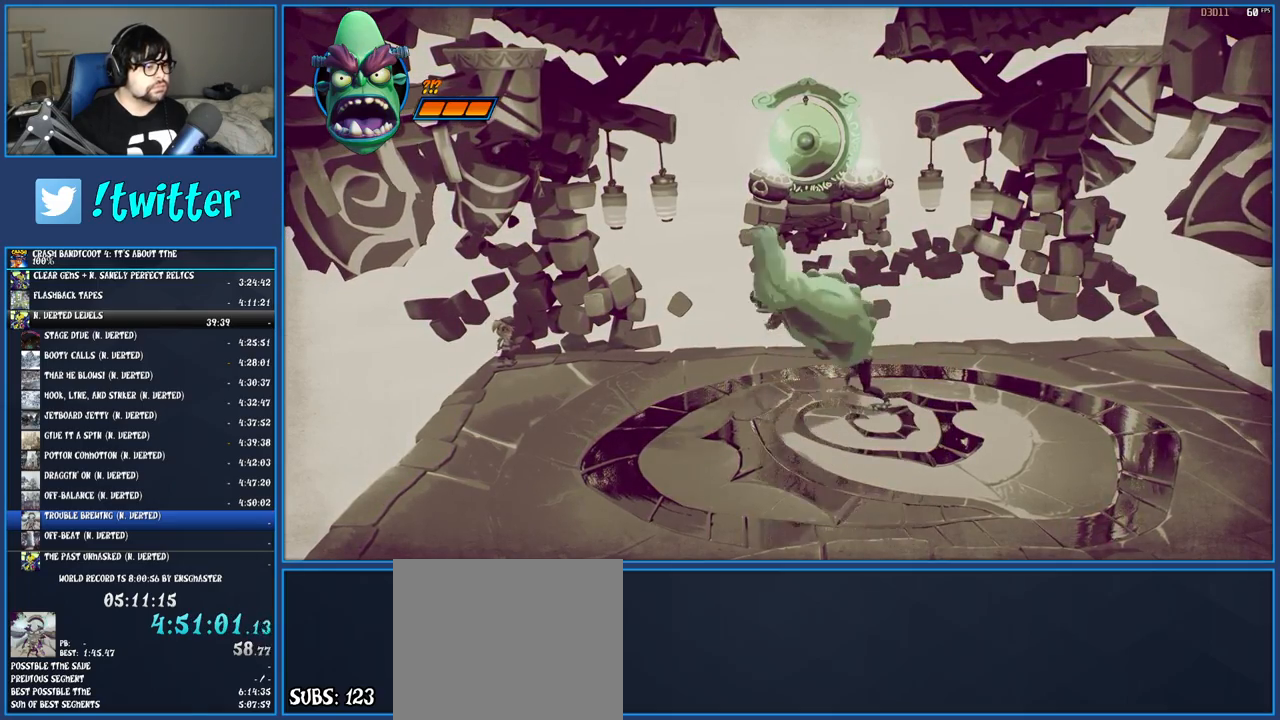
Gameplay with a controller (PlayStation layout); each line is a JSON object with the inputs held at the frame after it. "button_events" lists button changes between this image and that frame as [ms after this image, input, new state], when the widget could be followed in between (sticks are given only as held states). Not read: L3 R3.
{"buttons": [], "left_stick": "down", "right_stick": "center", "button_events": []}
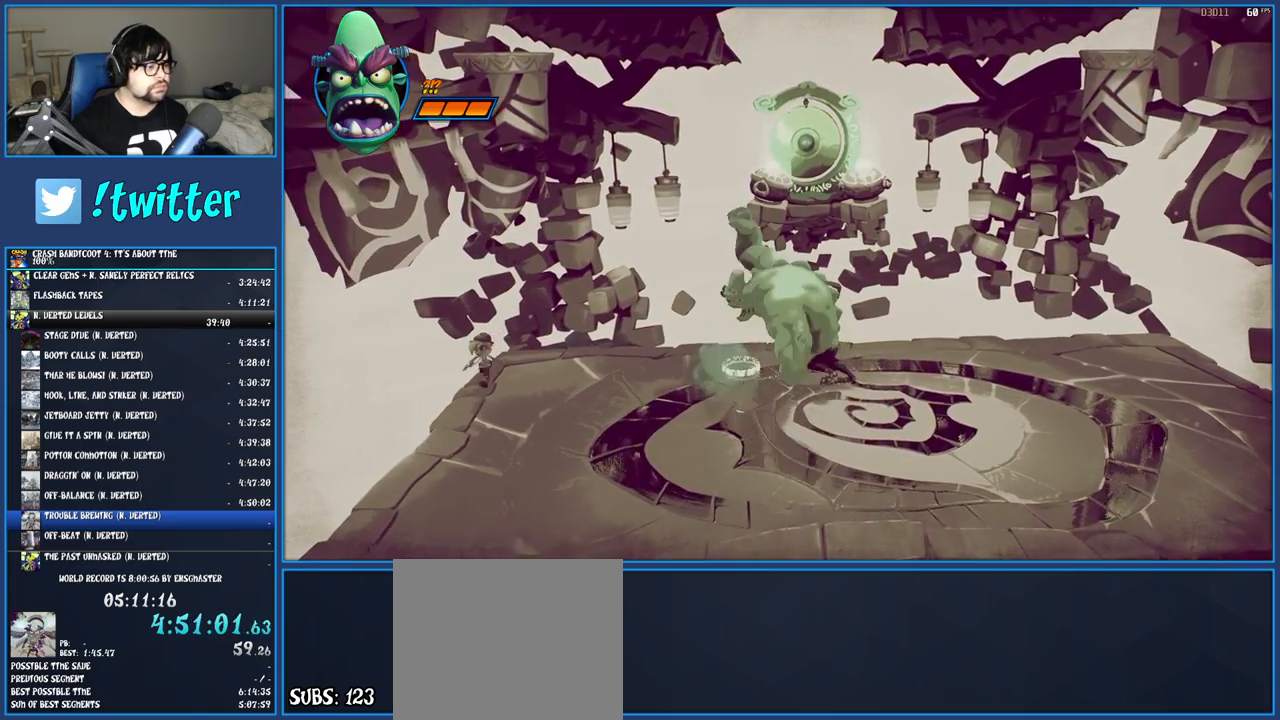
{"buttons": [], "left_stick": "down", "right_stick": "center", "button_events": []}
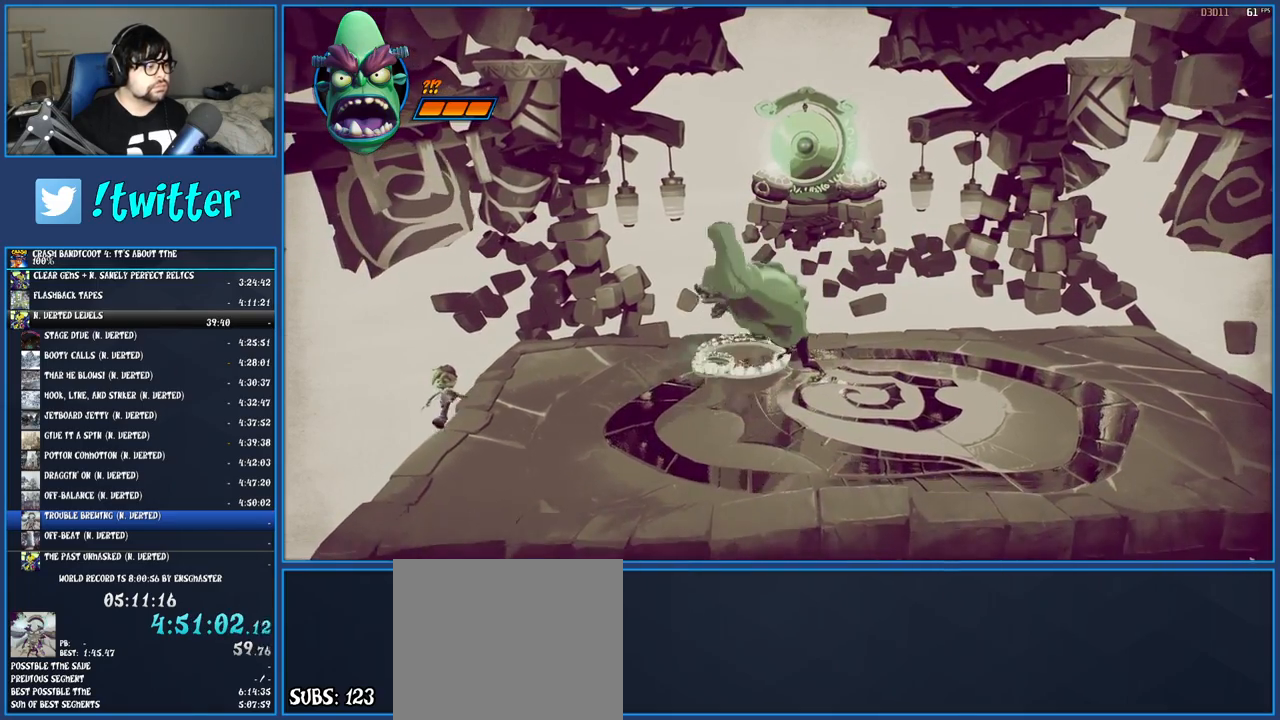
{"buttons": [], "left_stick": "right", "right_stick": "center", "button_events": []}
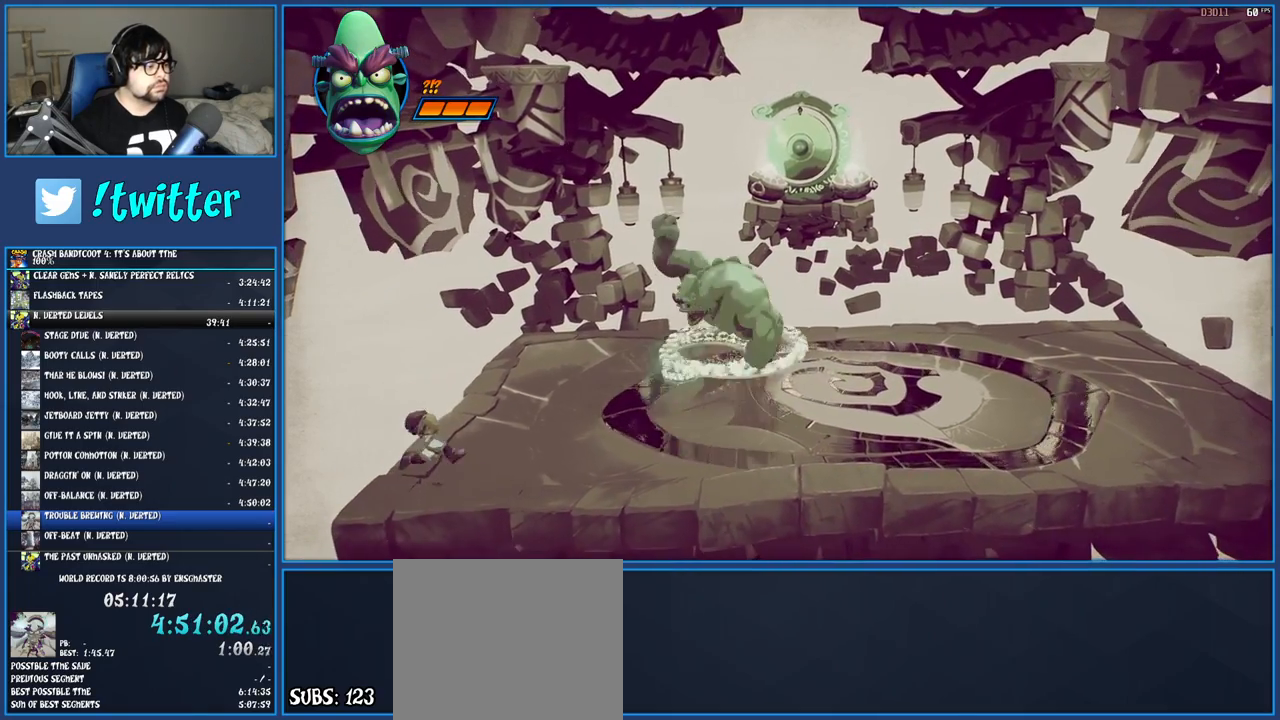
{"buttons": [], "left_stick": "right", "right_stick": "center", "button_events": []}
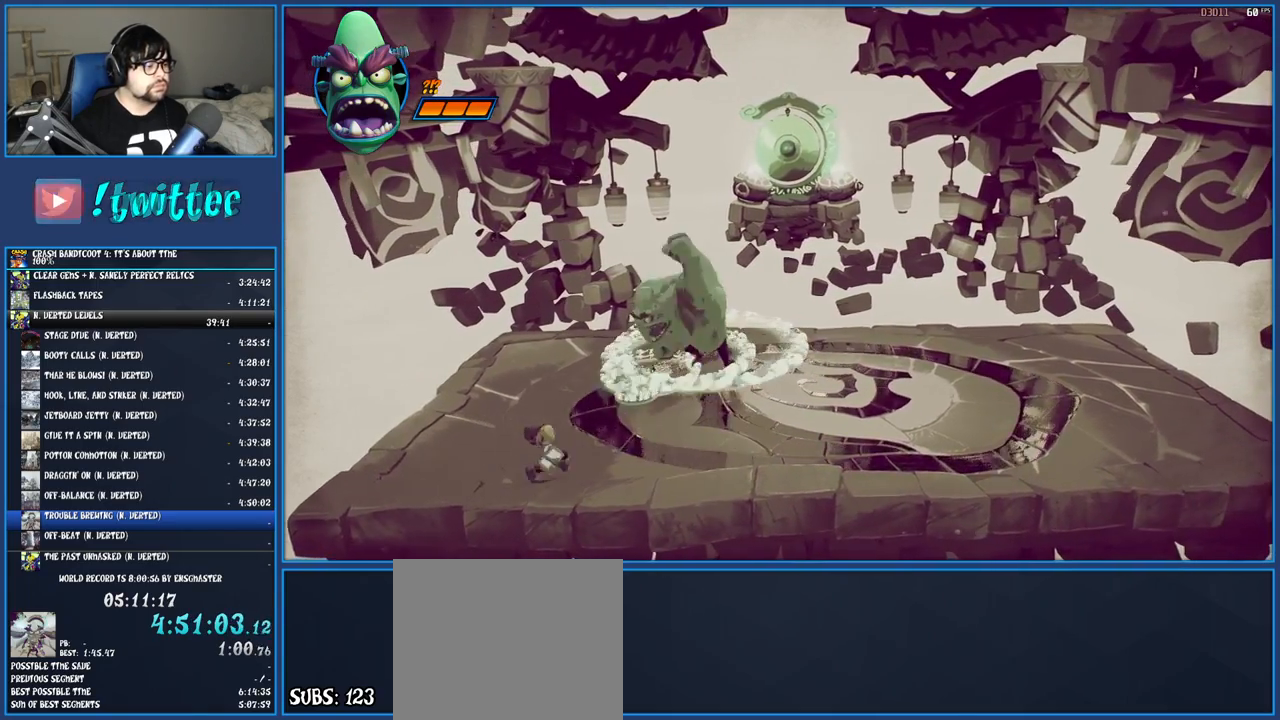
{"buttons": [], "left_stick": "right", "right_stick": "center", "button_events": []}
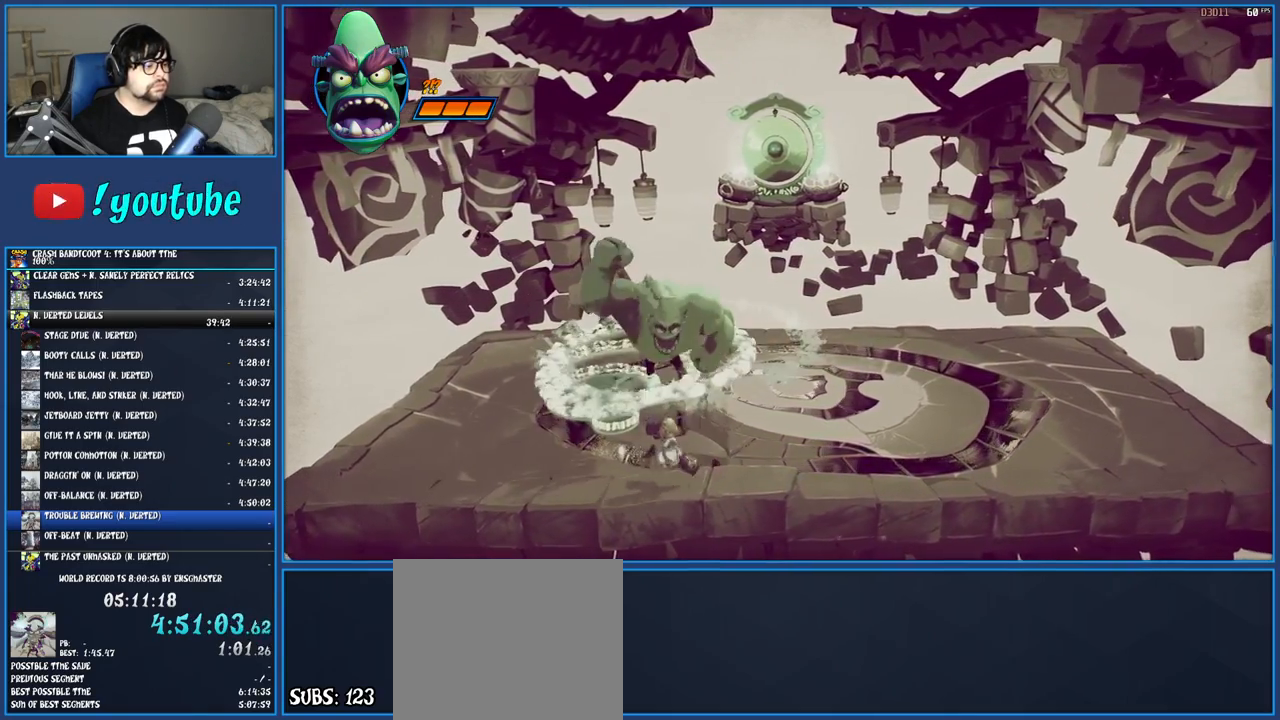
{"buttons": [], "left_stick": "right", "right_stick": "center", "button_events": []}
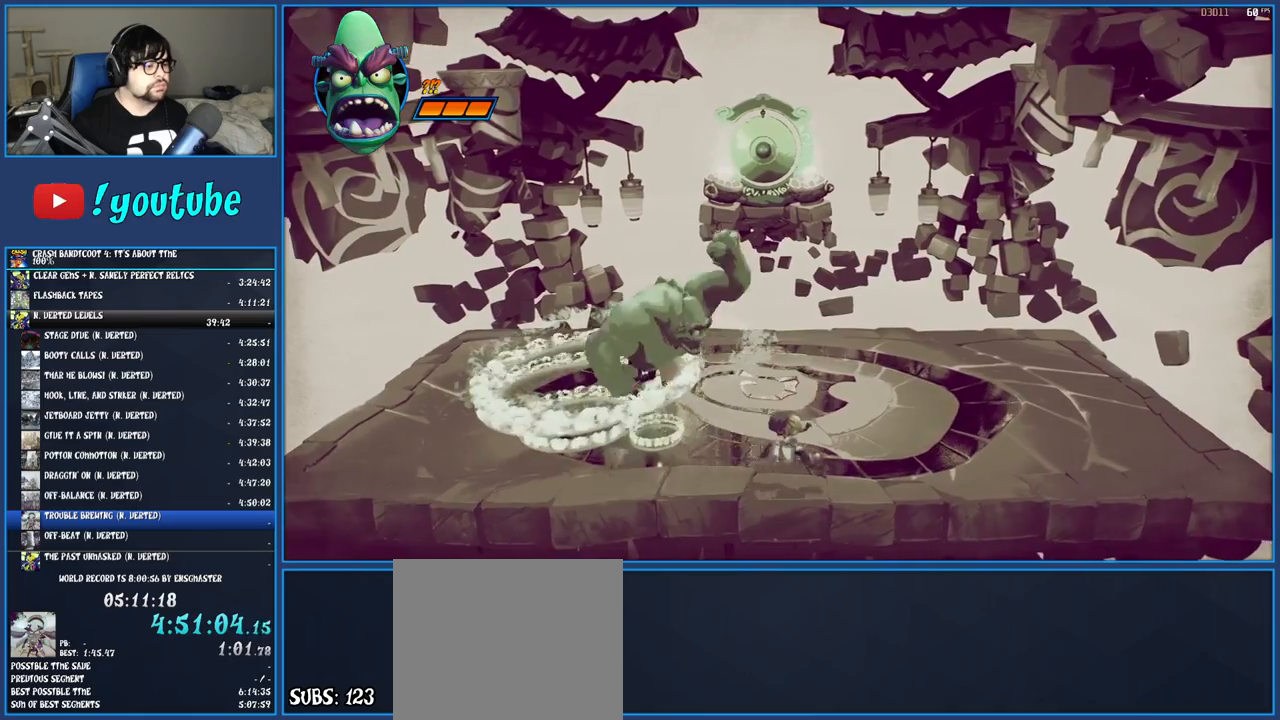
{"buttons": [], "left_stick": "right", "right_stick": "center", "button_events": []}
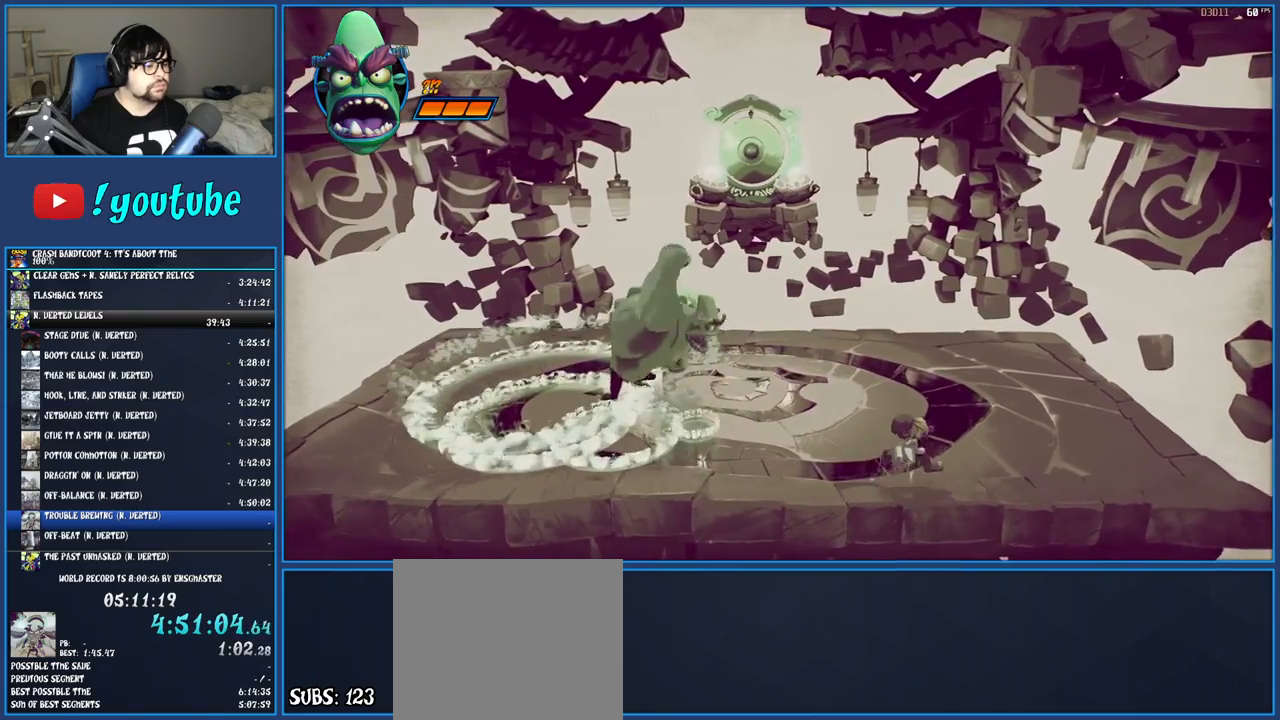
{"buttons": [], "left_stick": "right", "right_stick": "center", "button_events": []}
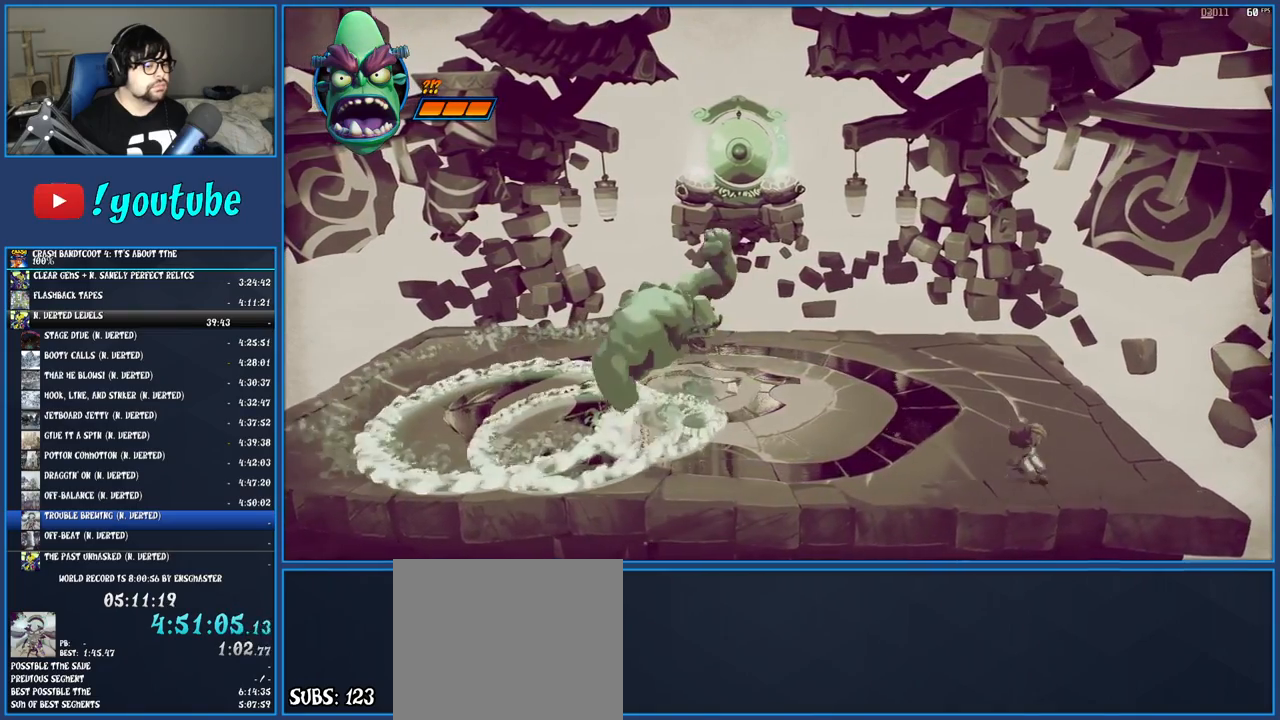
{"buttons": [], "left_stick": "up", "right_stick": "center", "button_events": []}
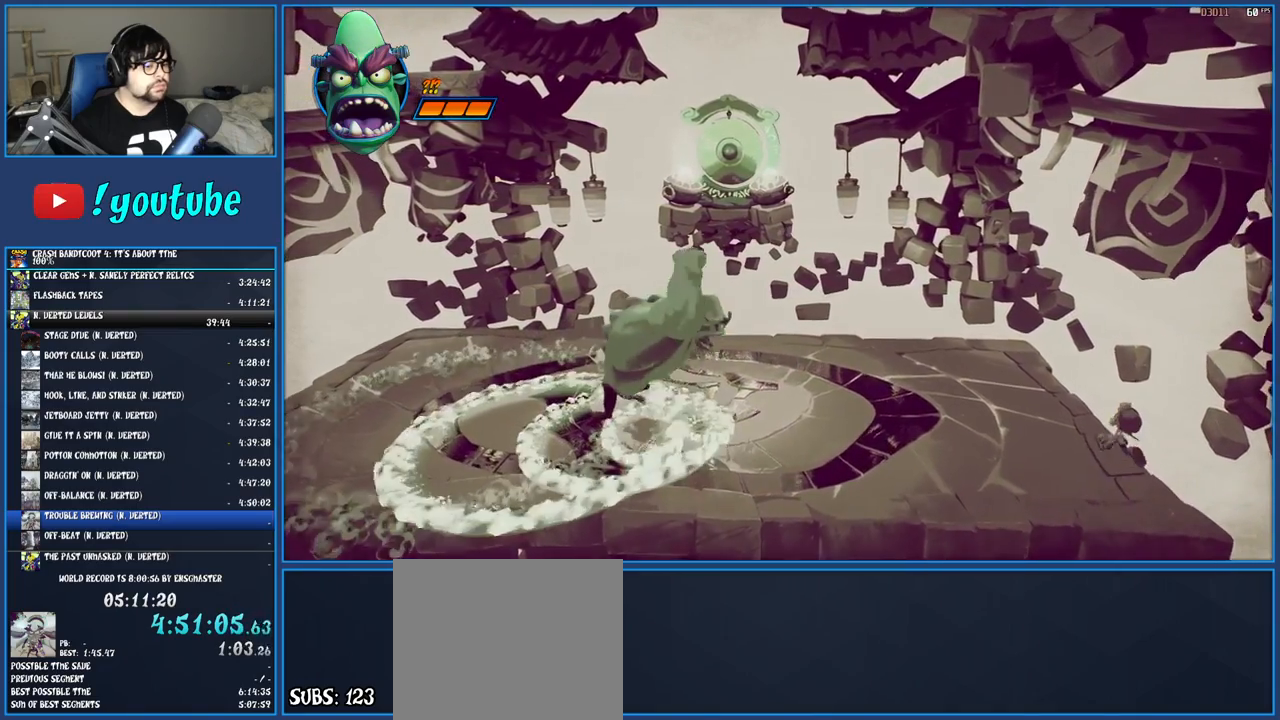
{"buttons": [], "left_stick": "up", "right_stick": "center", "button_events": []}
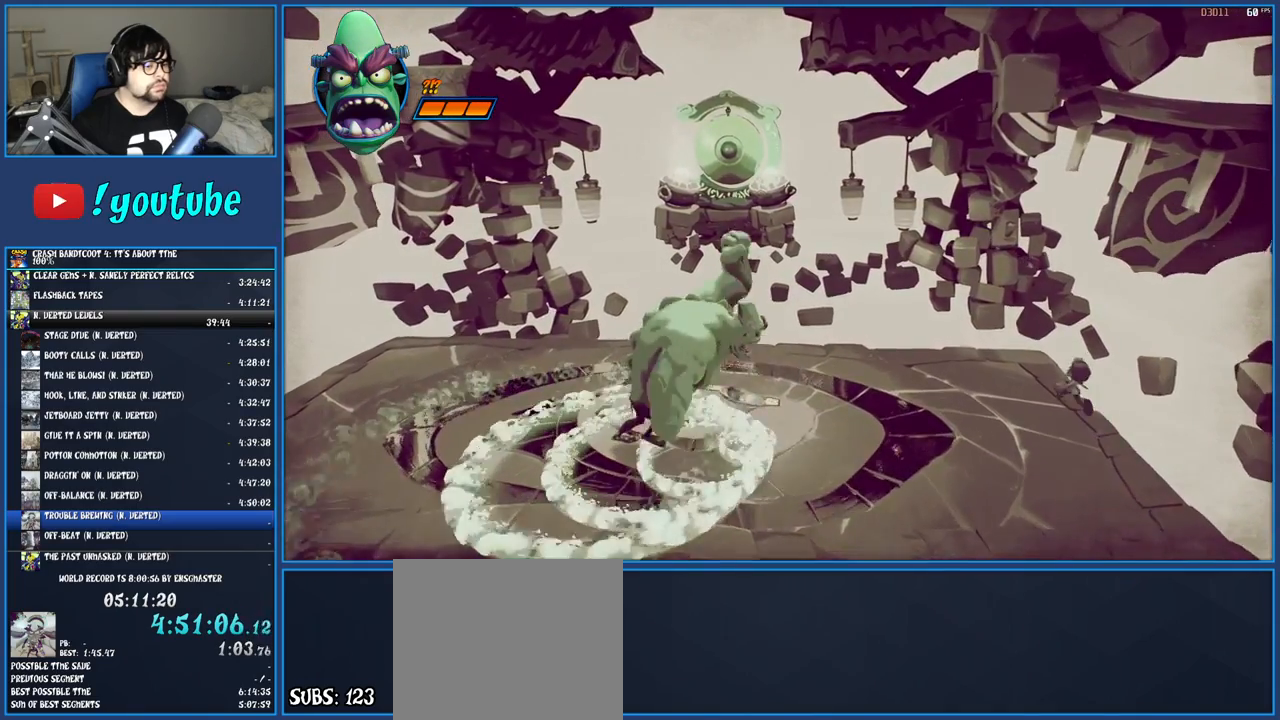
{"buttons": [], "left_stick": "up-left", "right_stick": "center", "button_events": []}
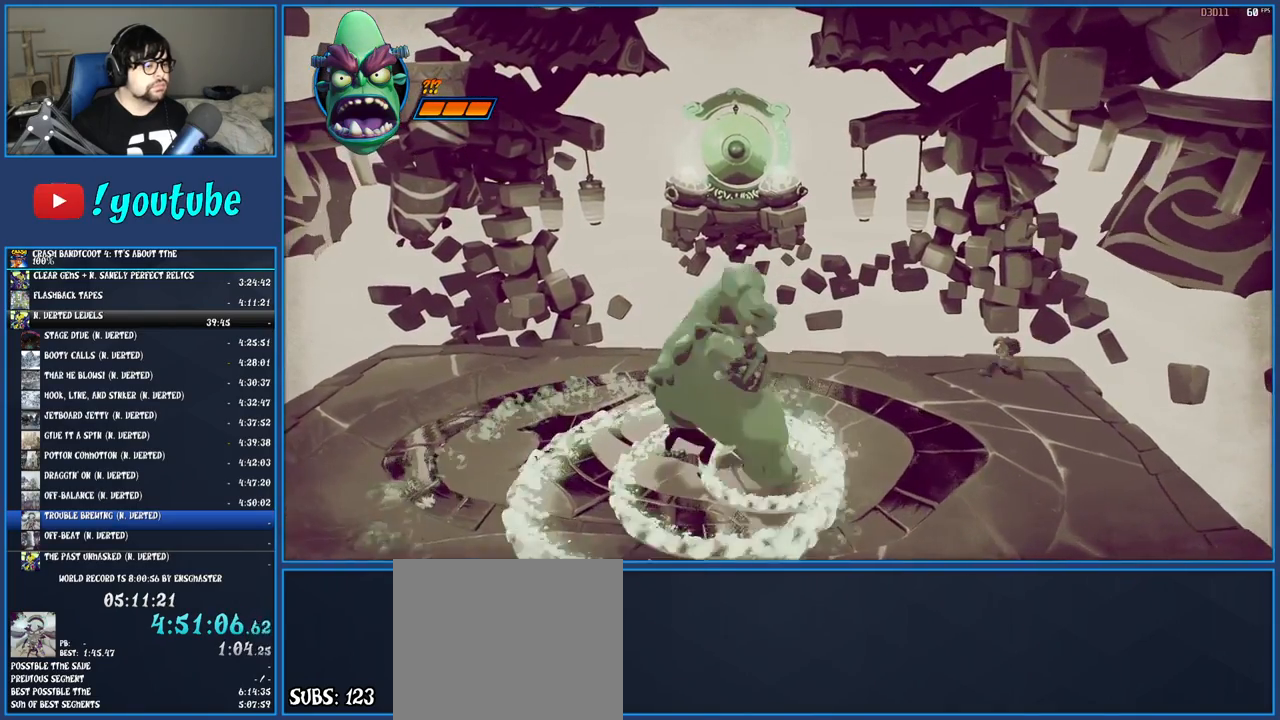
{"buttons": ["CROSS"], "left_stick": "left", "right_stick": "center", "button_events": [[483, "CROSS", "down"]]}
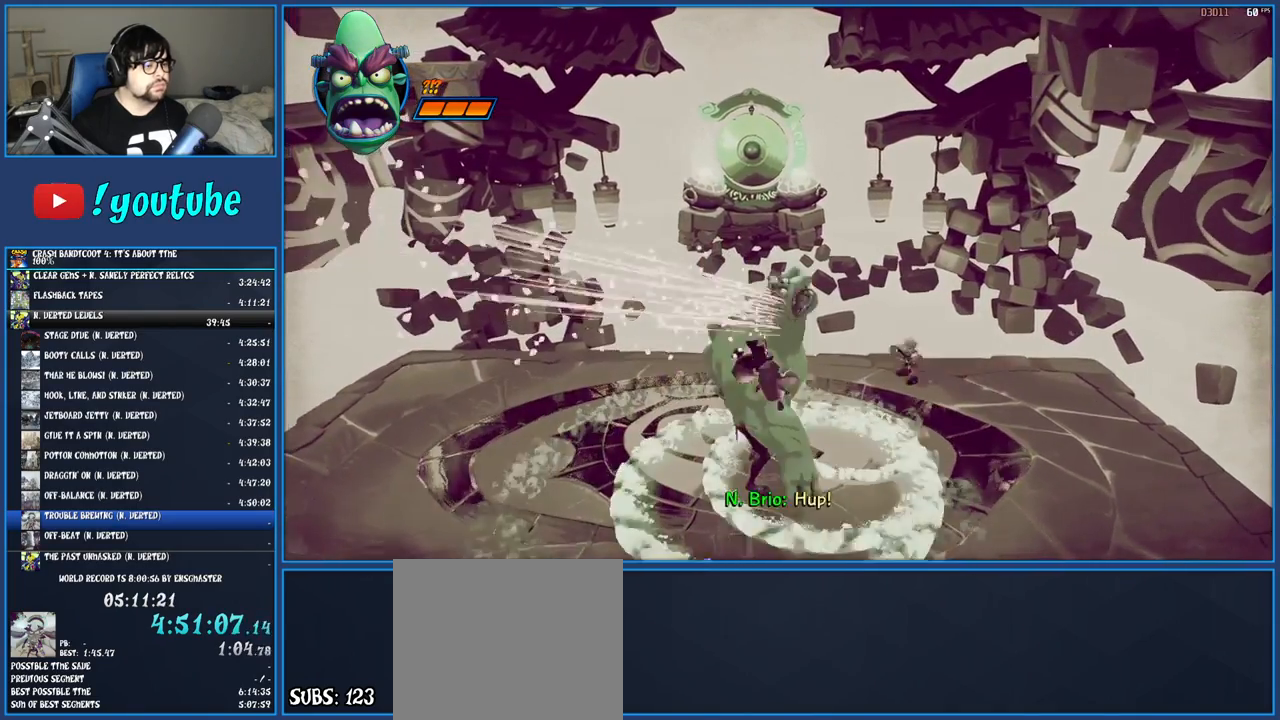
{"buttons": [], "left_stick": "down", "right_stick": "center", "button_events": [[150, "CROSS", "up"], [267, "TRIANGLE", "down"], [383, "TRIANGLE", "up"]]}
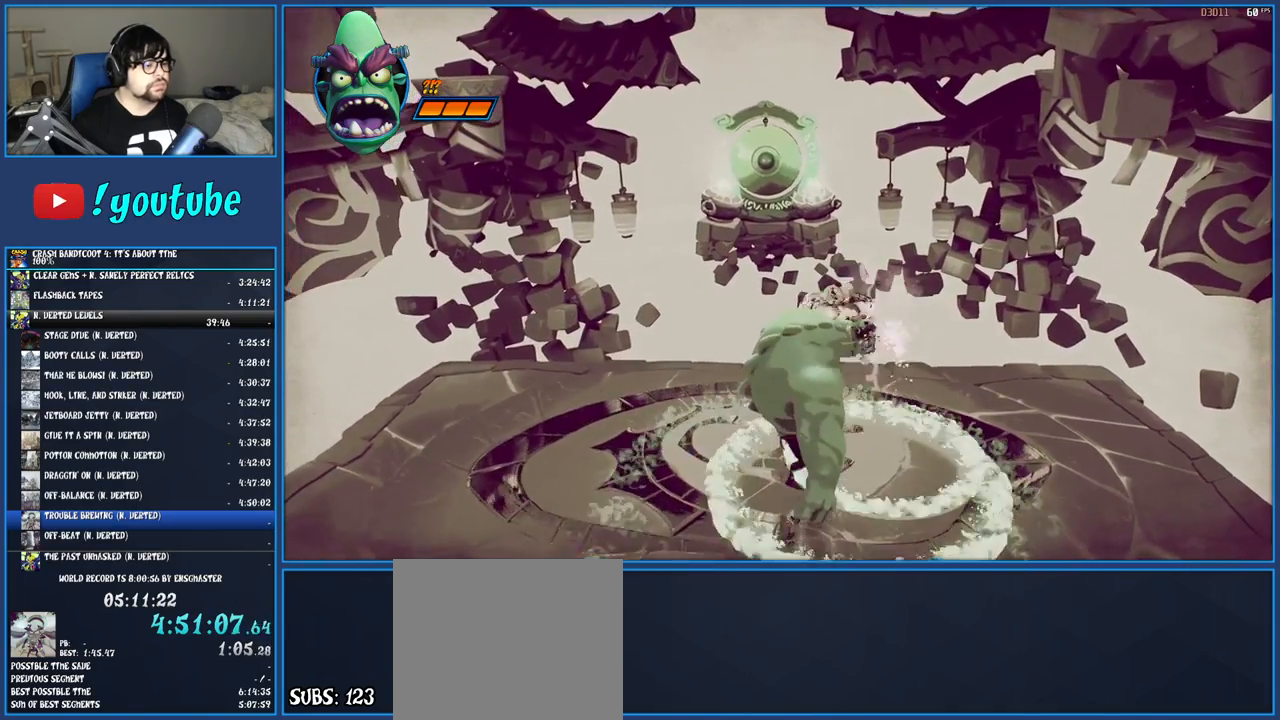
{"buttons": ["TRIANGLE"], "left_stick": "down", "right_stick": "center", "button_events": [[383, "TRIANGLE", "down"]]}
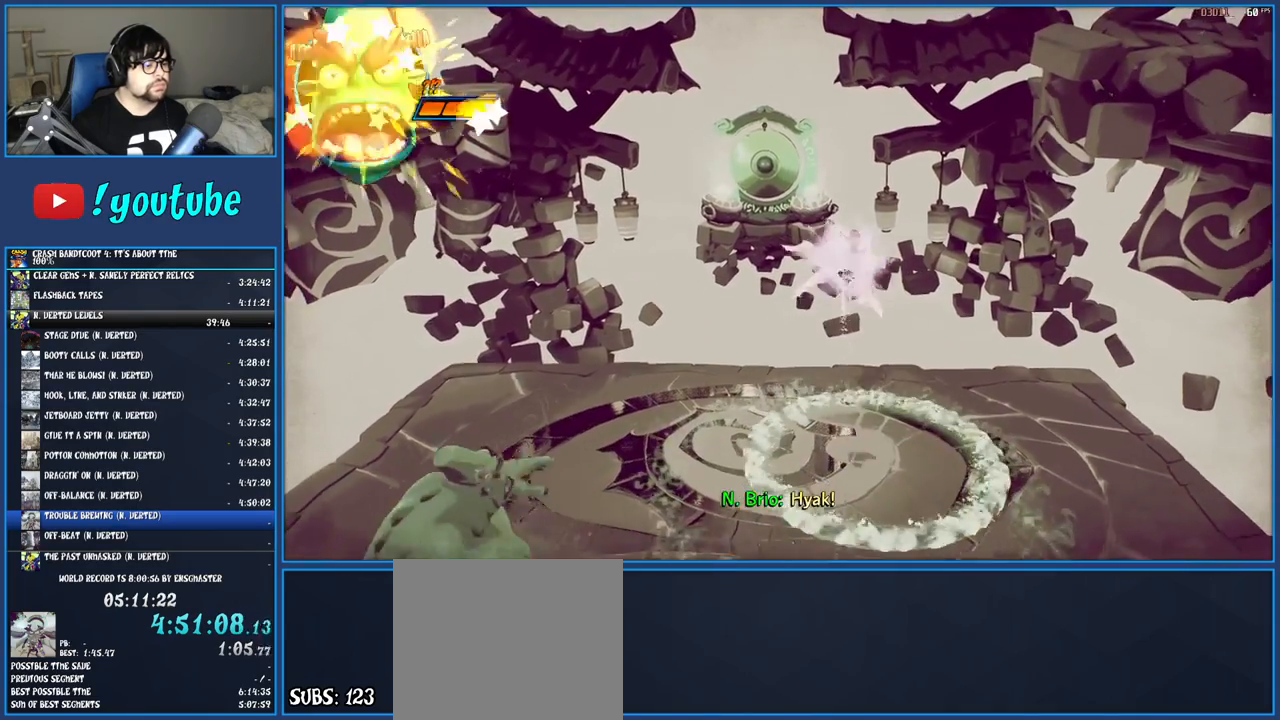
{"buttons": [], "left_stick": "down-left", "right_stick": "center", "button_events": [[17, "TRIANGLE", "up"], [167, "CROSS", "down"], [367, "CROSS", "up"]]}
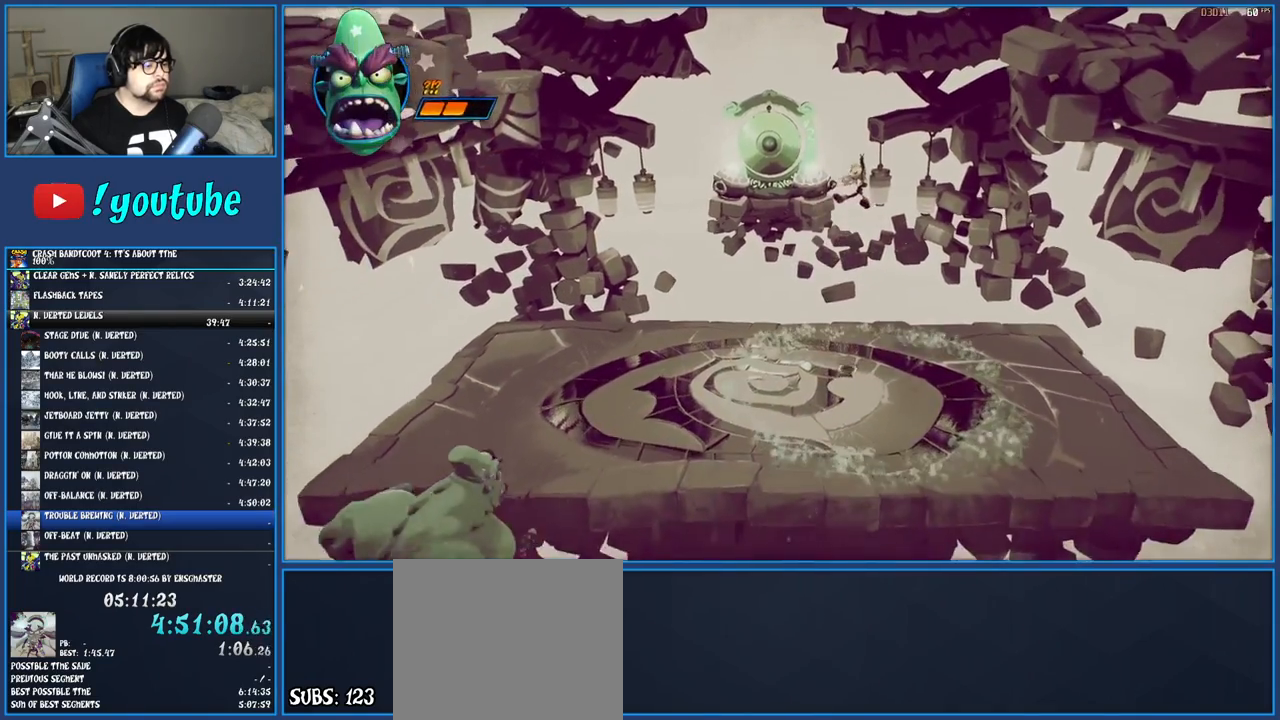
{"buttons": [], "left_stick": "left", "right_stick": "center", "button_events": []}
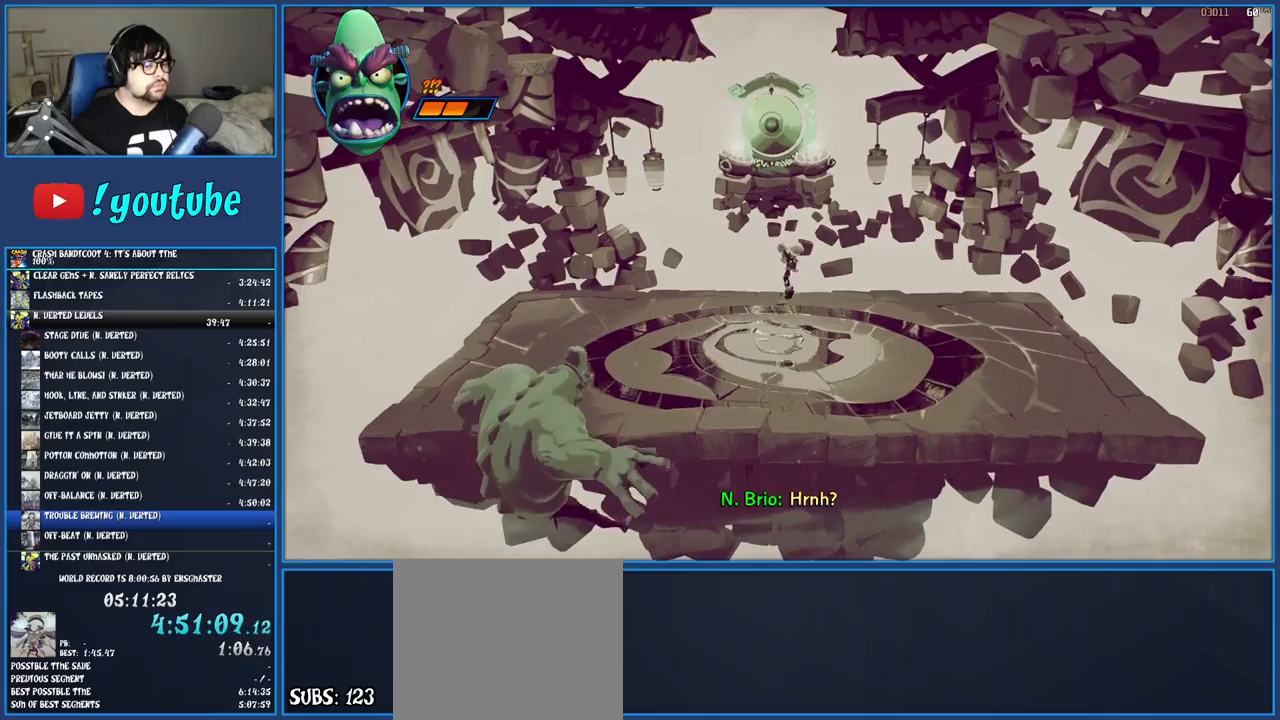
{"buttons": [], "left_stick": "left", "right_stick": "center", "button_events": [[217, "R1", "down"], [317, "R1", "up"], [367, "SQUARE", "down"], [500, "SQUARE", "up"]]}
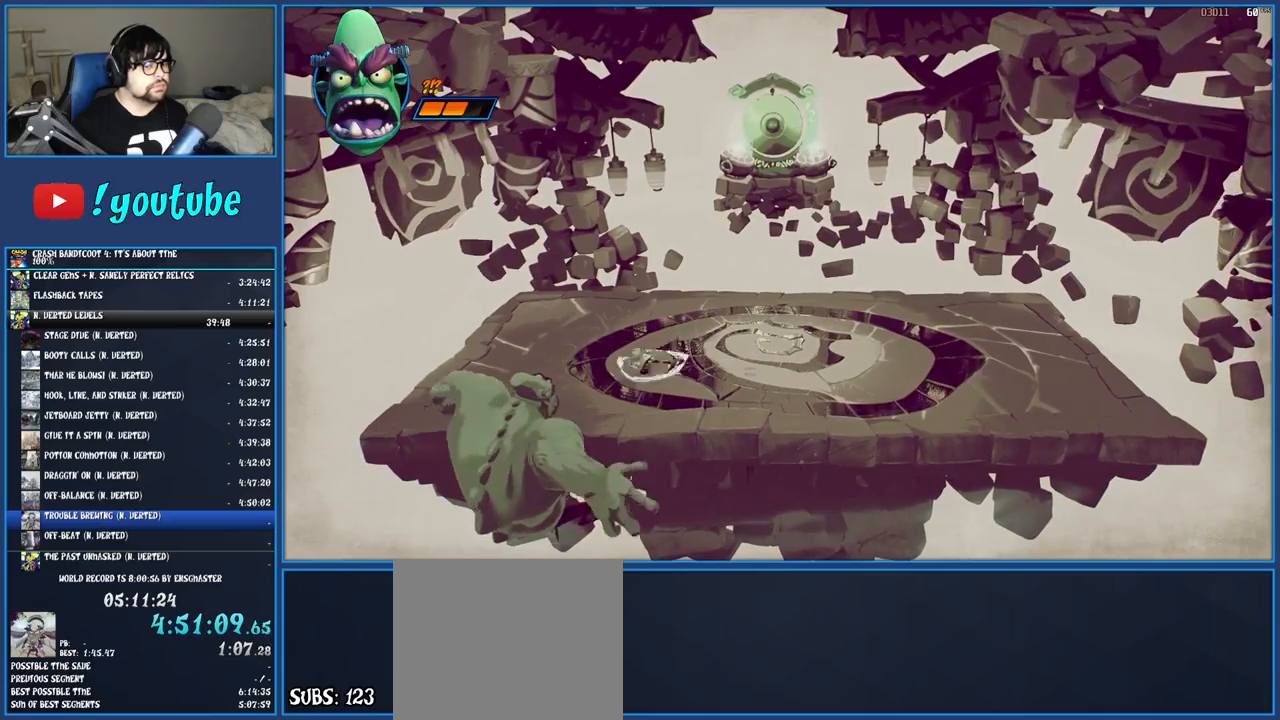
{"buttons": [], "left_stick": "up", "right_stick": "center", "button_events": [[83, "R1", "down"], [183, "R1", "up"], [233, "SQUARE", "down"], [367, "SQUARE", "up"]]}
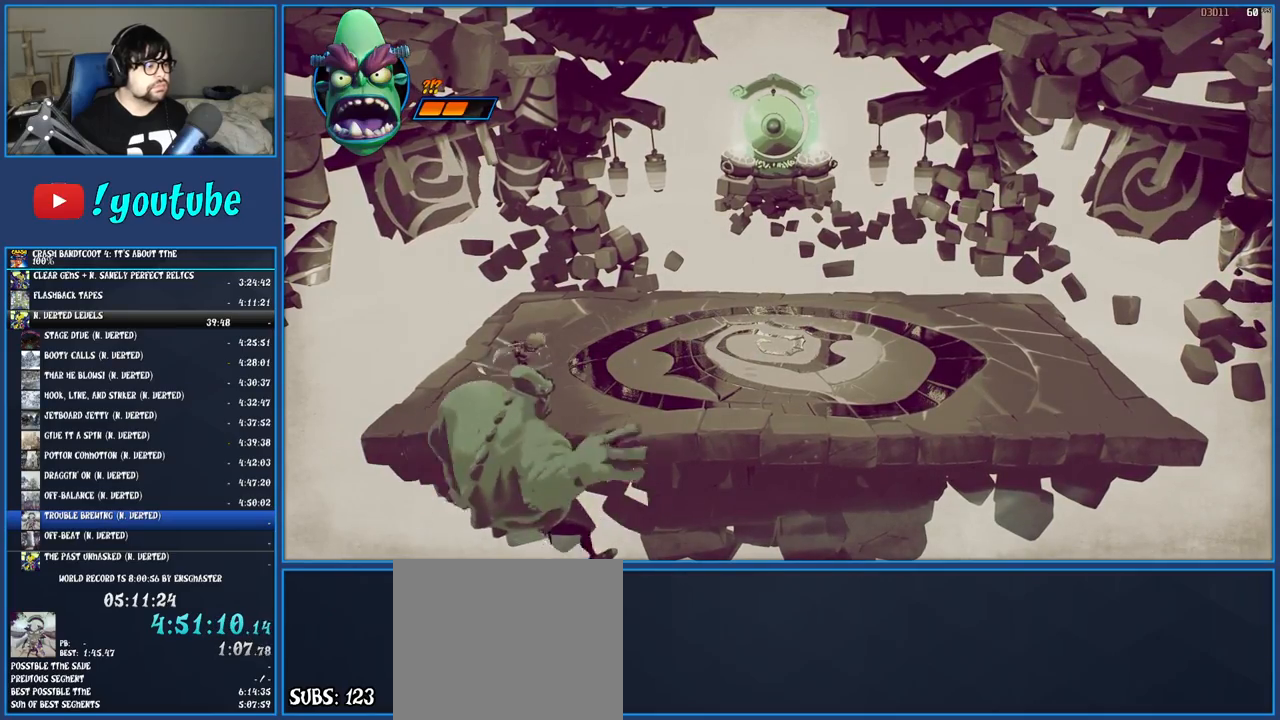
{"buttons": [], "left_stick": "up-left", "right_stick": "center", "button_events": []}
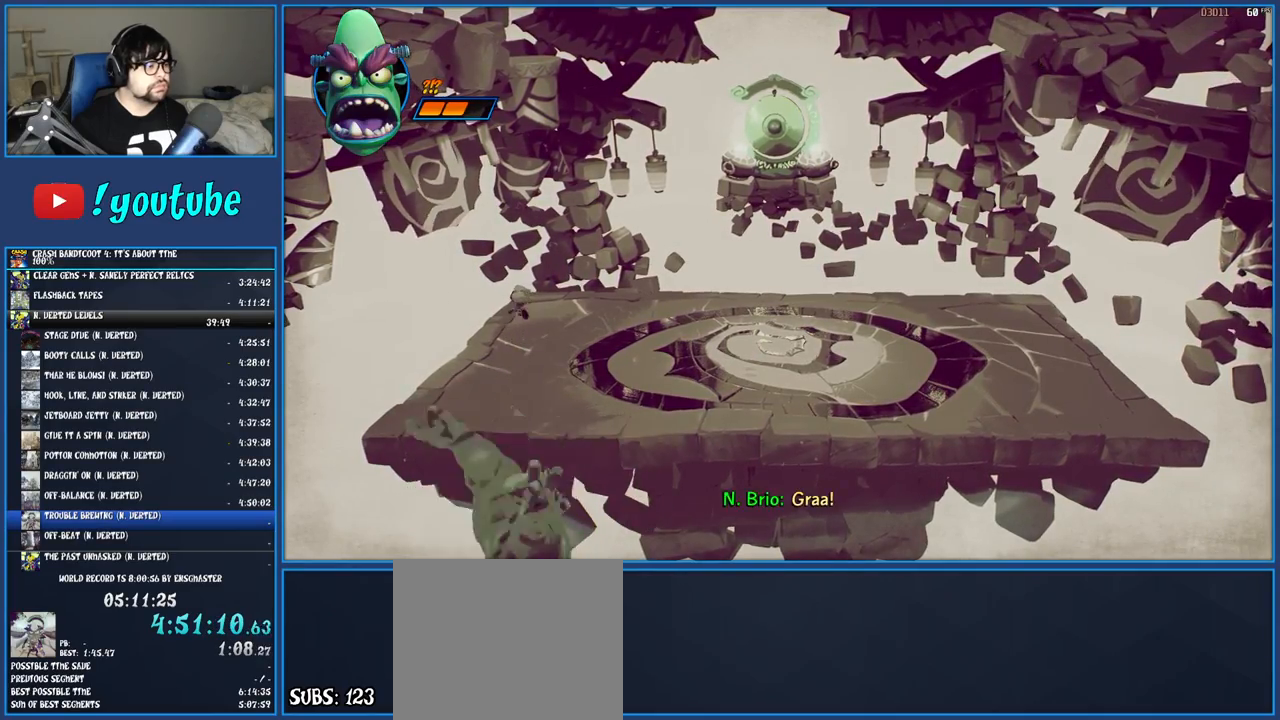
{"buttons": [], "left_stick": "up-left", "right_stick": "center", "button_events": []}
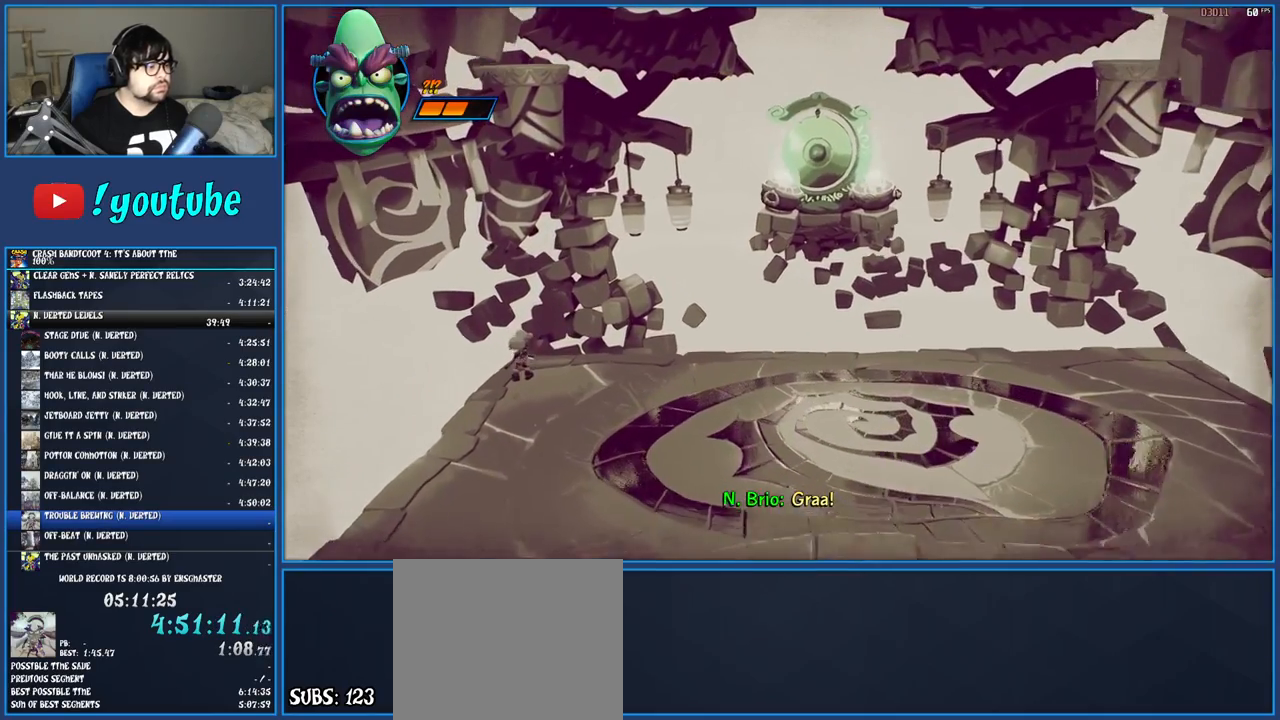
{"buttons": [], "left_stick": "center", "right_stick": "center", "button_events": []}
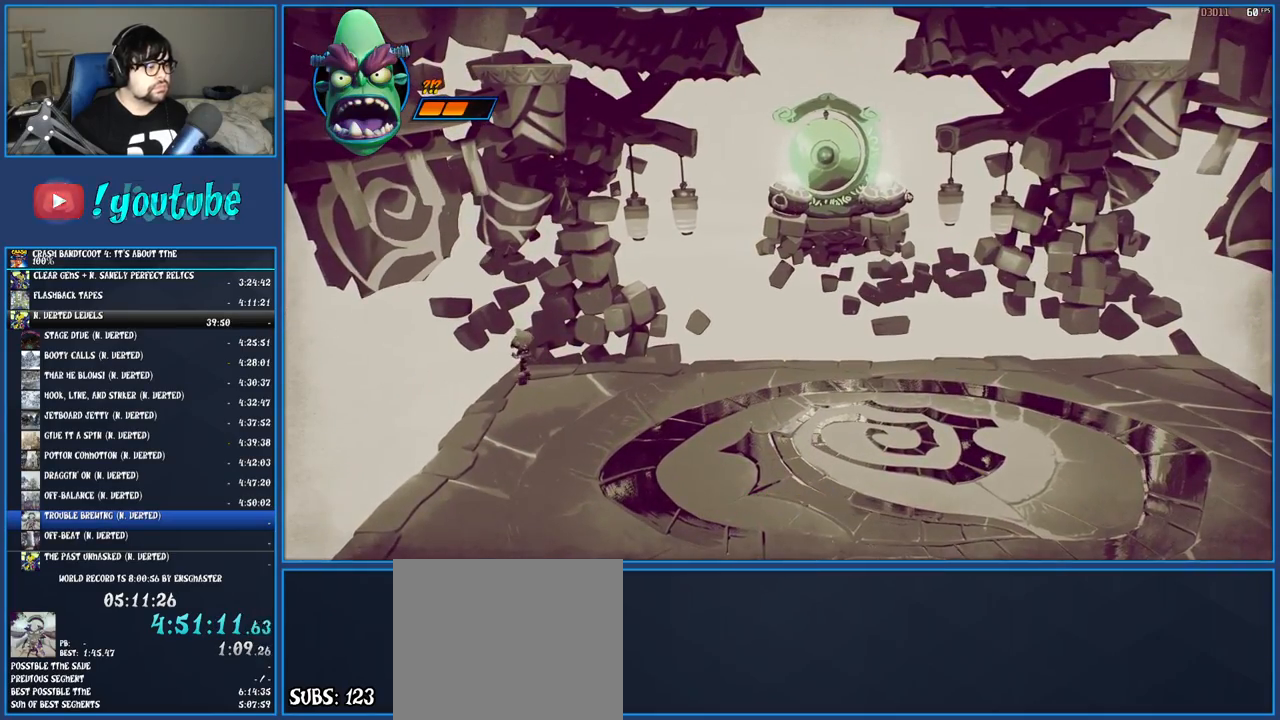
{"buttons": [], "left_stick": "center", "right_stick": "center", "button_events": []}
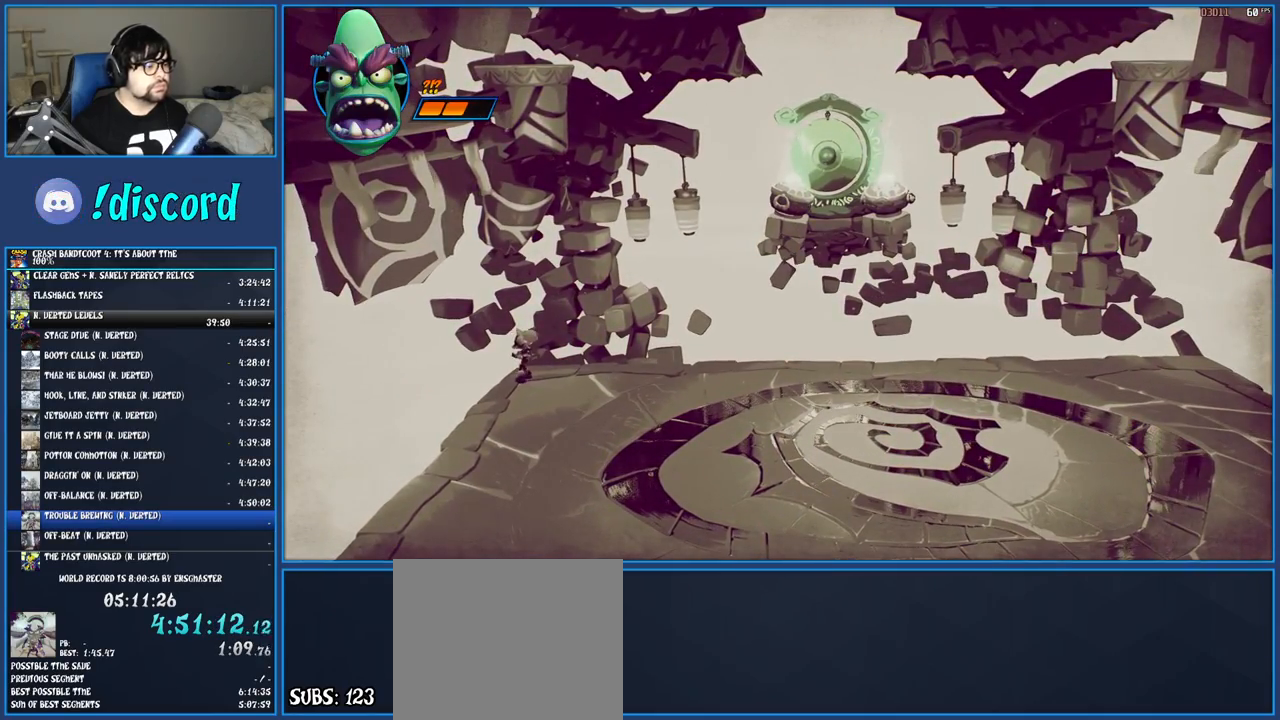
{"buttons": [], "left_stick": "center", "right_stick": "center", "button_events": []}
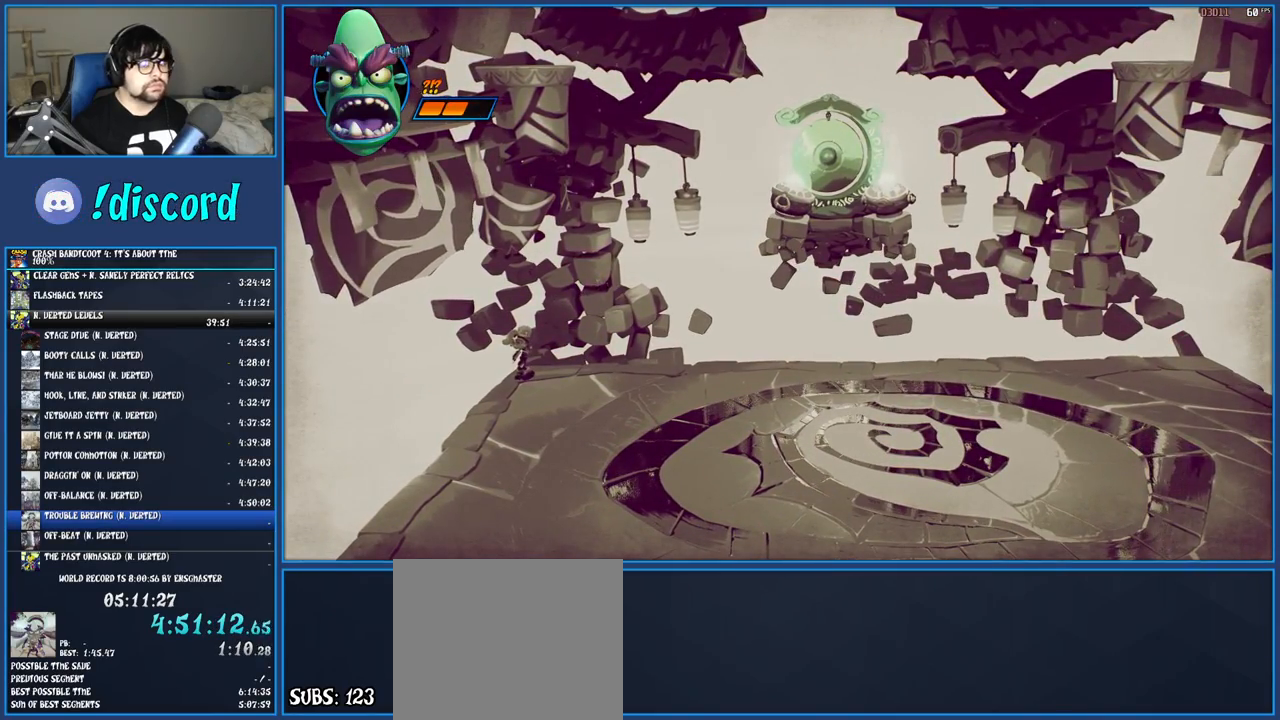
{"buttons": [], "left_stick": "center", "right_stick": "center", "button_events": []}
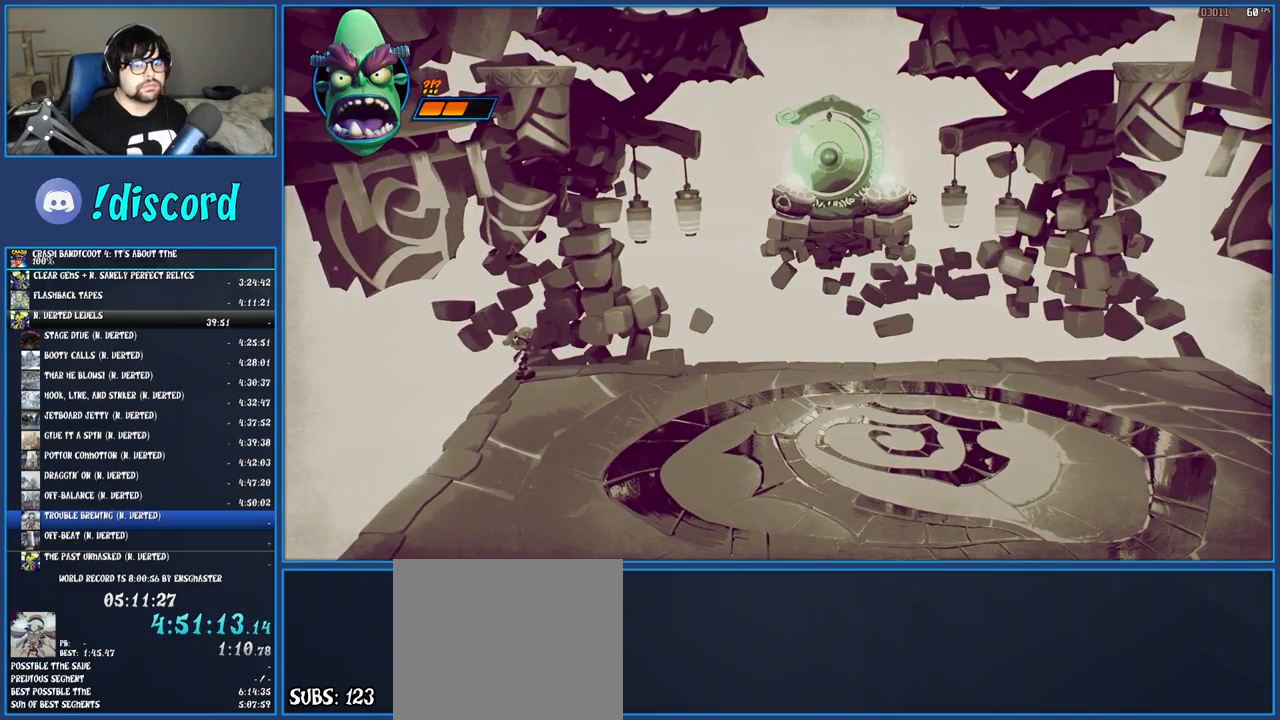
{"buttons": [], "left_stick": "center", "right_stick": "center", "button_events": []}